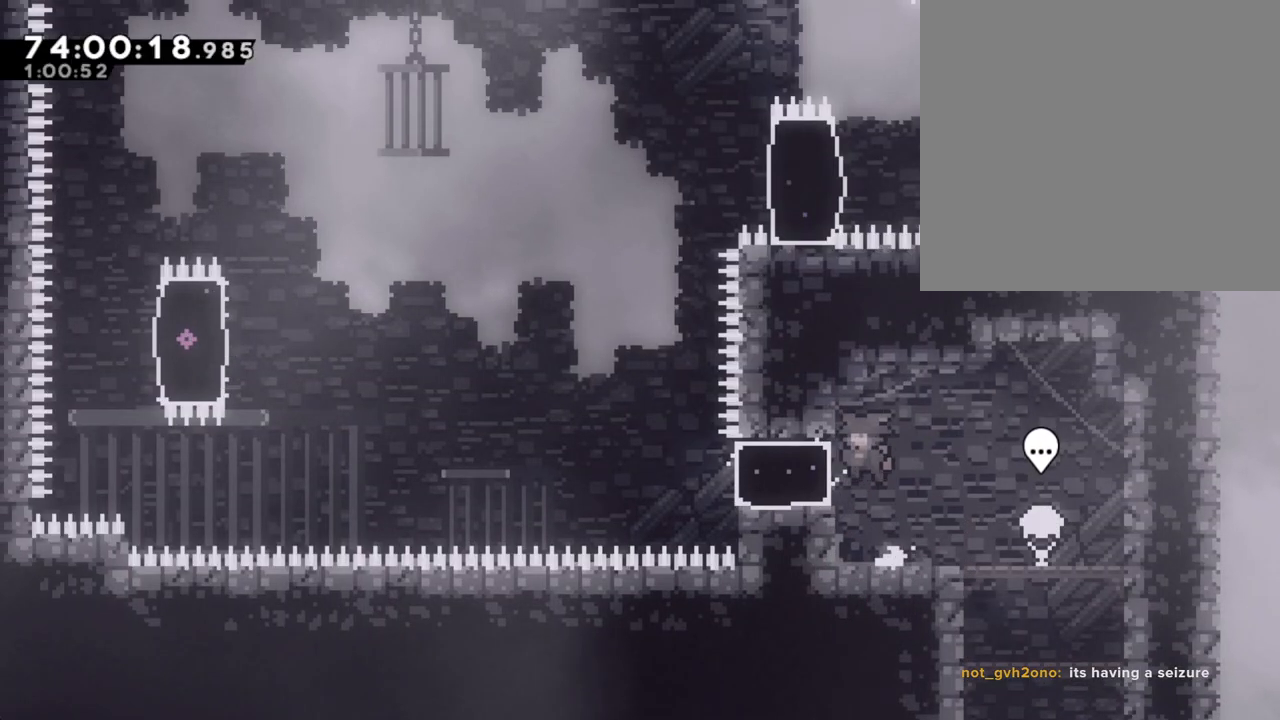
Gameplay with a controller (Nintendo layout); each line is a JSON object with the inputs held at the frame after it. "events" lists button and stick changes between this image and that frame as [ms after this image, input, new state], when the widget could be followed in between. Not read: L1 L3 R1 R3.
{"buttons": ["A"], "left_stick": "left", "right_stick": "center", "events": [[51, "X", "down"], [185, "X", "up"], [302, "A", "down"]]}
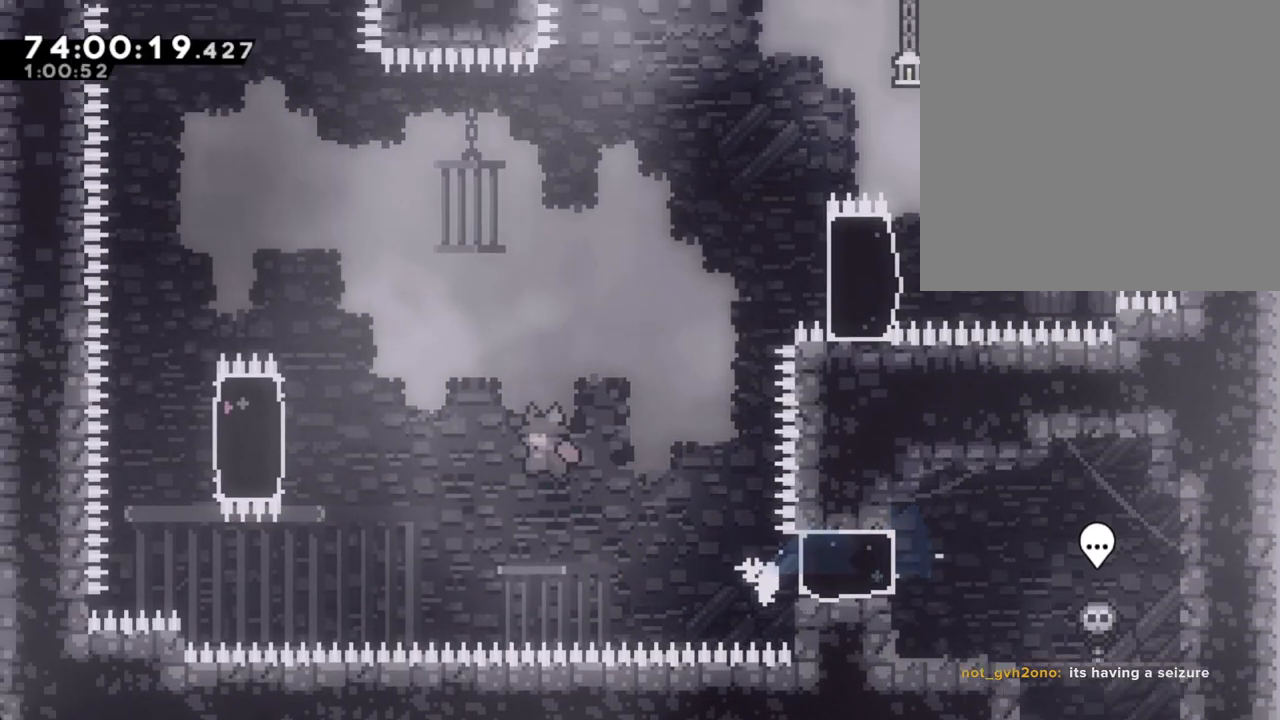
{"buttons": [], "left_stick": "right", "right_stick": "center", "events": [[151, "A", "up"], [218, "X", "down"], [419, "X", "up"], [419, "left_stick", "right"]]}
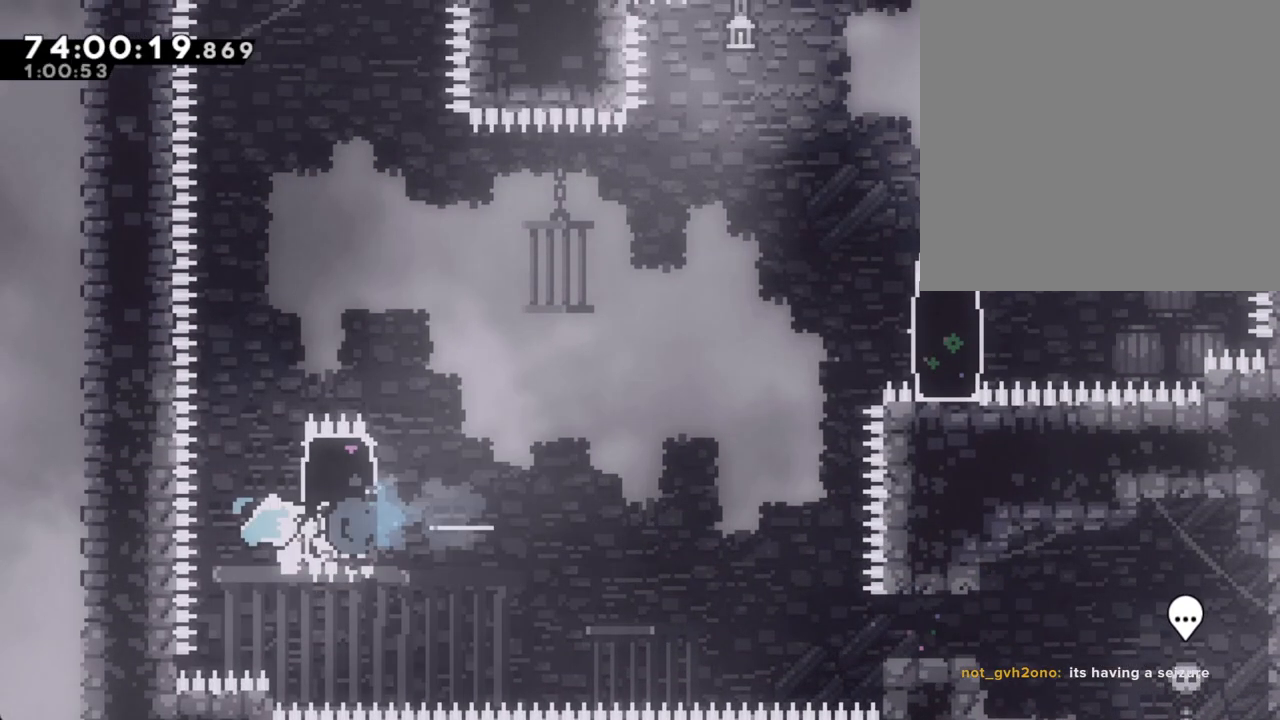
{"buttons": ["A"], "left_stick": "up-right", "right_stick": "center", "events": [[67, "X", "down"], [301, "X", "up"], [402, "A", "down"], [486, "left_stick", "up-right"]]}
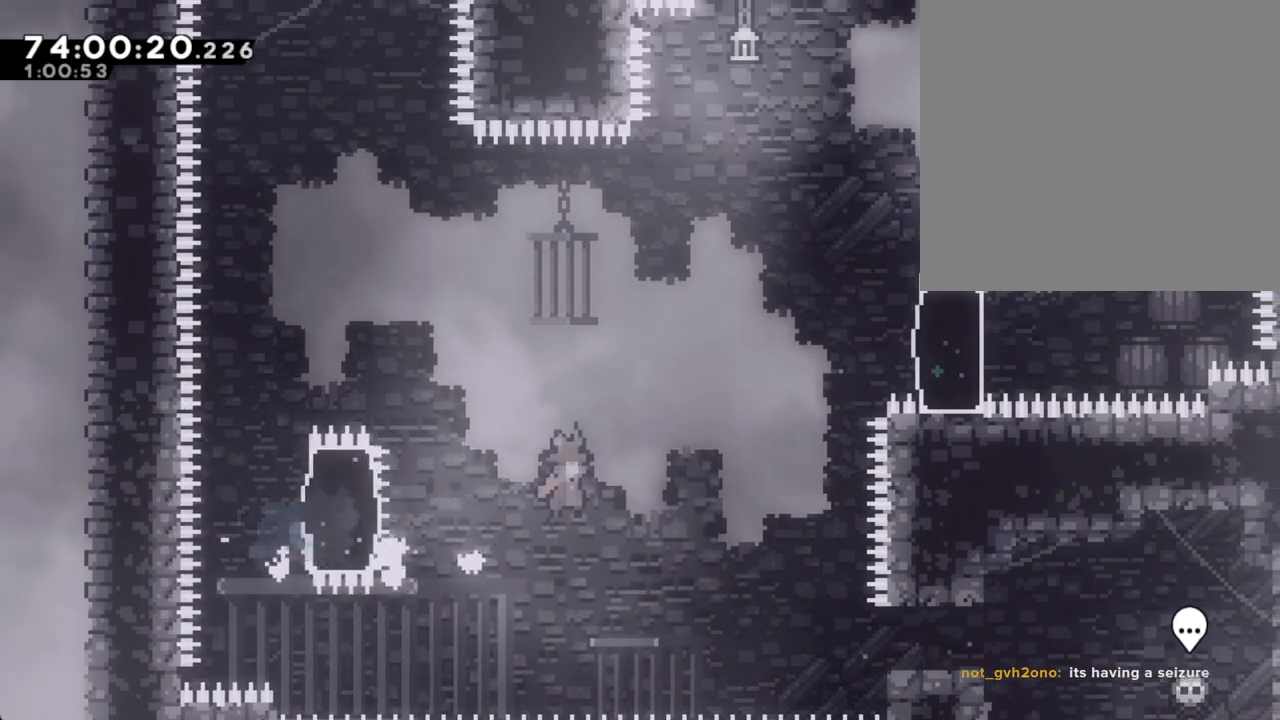
{"buttons": ["X"], "left_stick": "up-right", "right_stick": "center", "events": [[201, "A", "up"], [302, "X", "down"]]}
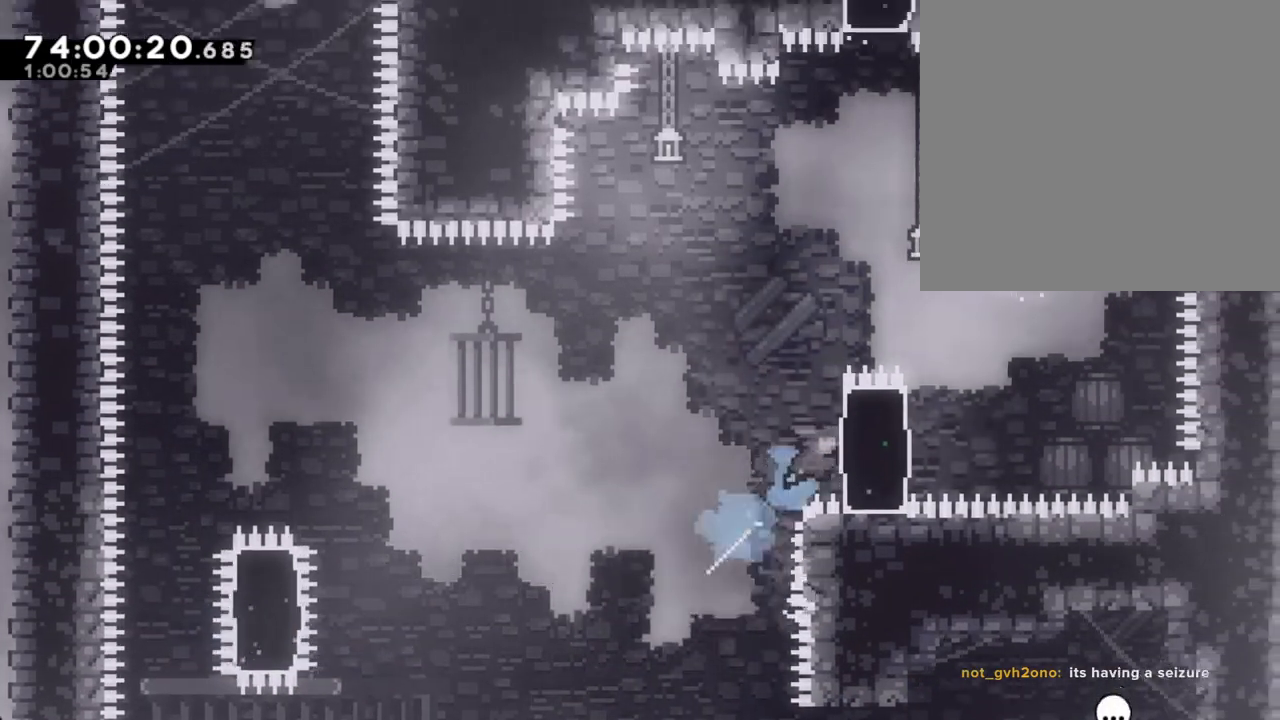
{"buttons": ["X"], "left_stick": "up", "right_stick": "center", "events": [[101, "X", "up"], [302, "left_stick", "right"], [453, "left_stick", "up"], [486, "X", "down"]]}
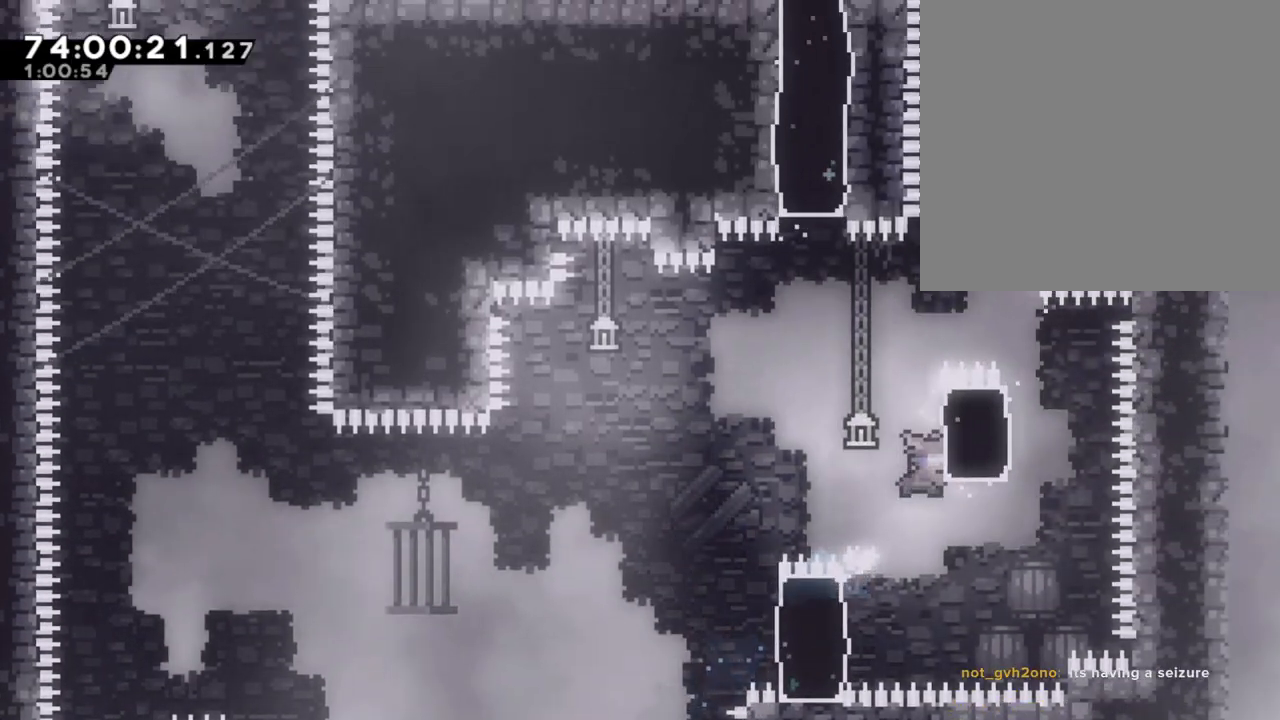
{"buttons": [], "left_stick": "right", "right_stick": "center", "events": [[251, "X", "up"], [251, "left_stick", "right"]]}
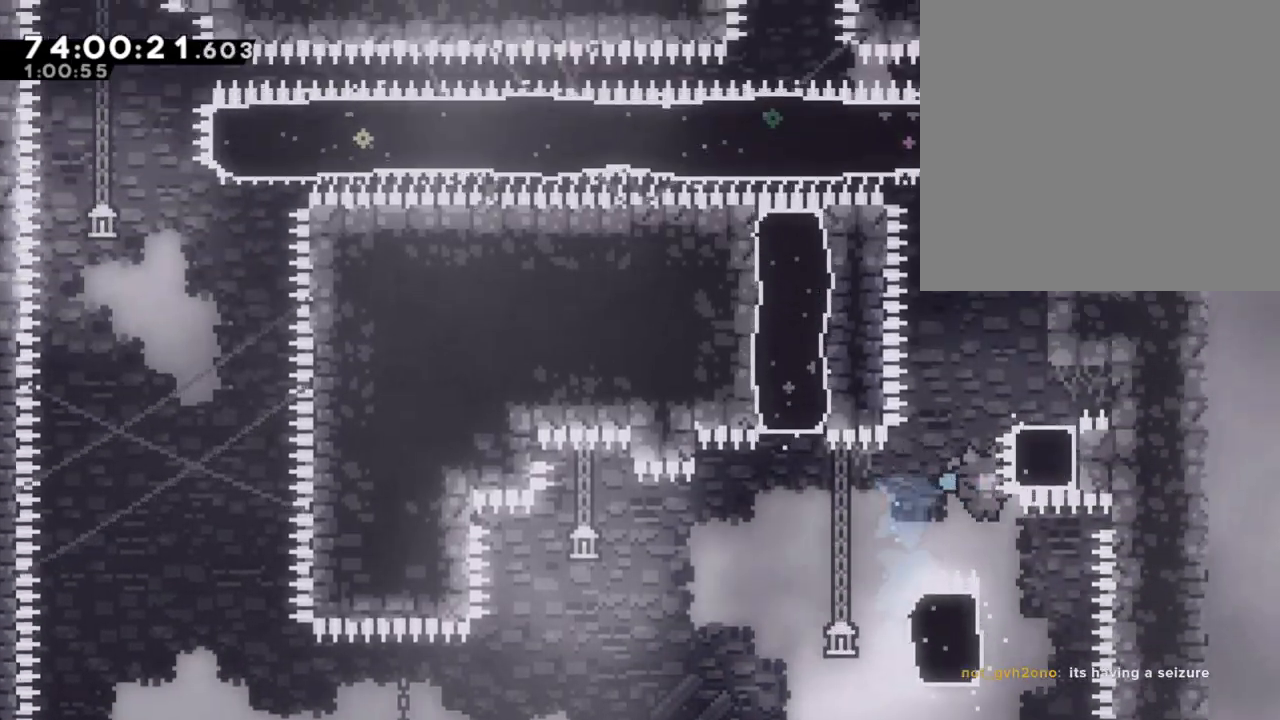
{"buttons": [], "left_stick": "center", "right_stick": "center", "events": [[51, "left_stick", "center"], [101, "A", "down"], [252, "A", "up"], [336, "A", "down"], [453, "A", "up"]]}